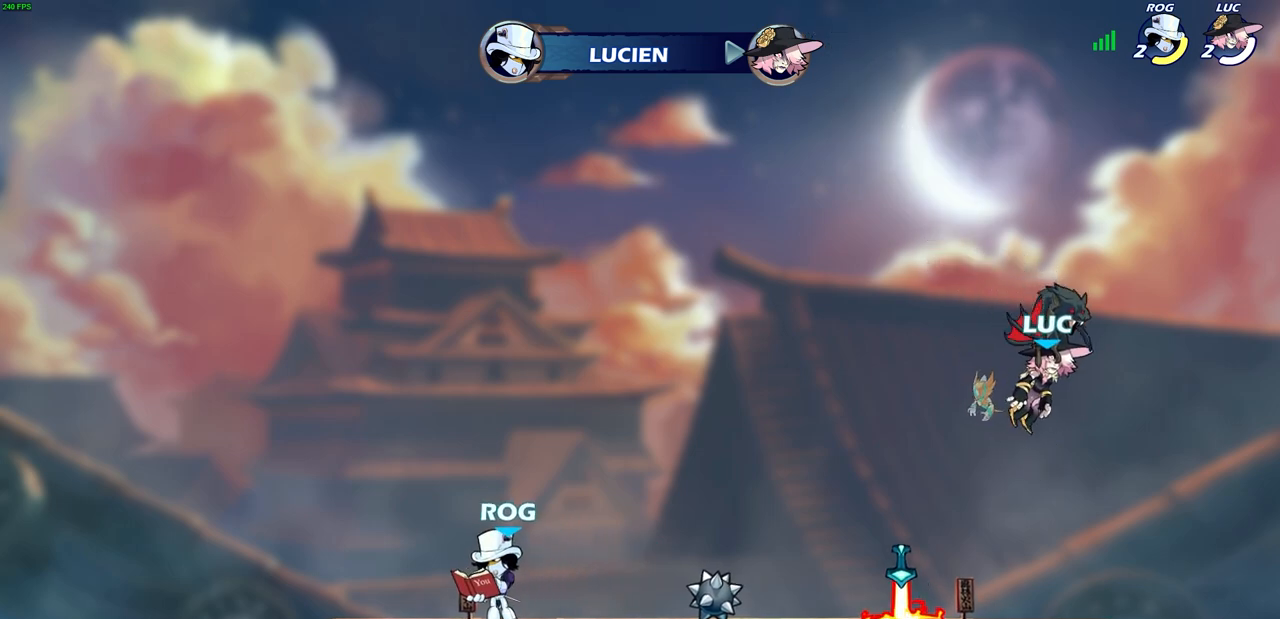
Gameplay with a controller (PlayStation layout); each line is a JSON object with the inputs held at the frame after it. "events" lists button and stick changes between this image and that frame as [ms after this image, input, new state], when the widget could be followed in between. Not read: R1.
{"buttons": [], "left_stick": "center", "right_stick": "center", "events": []}
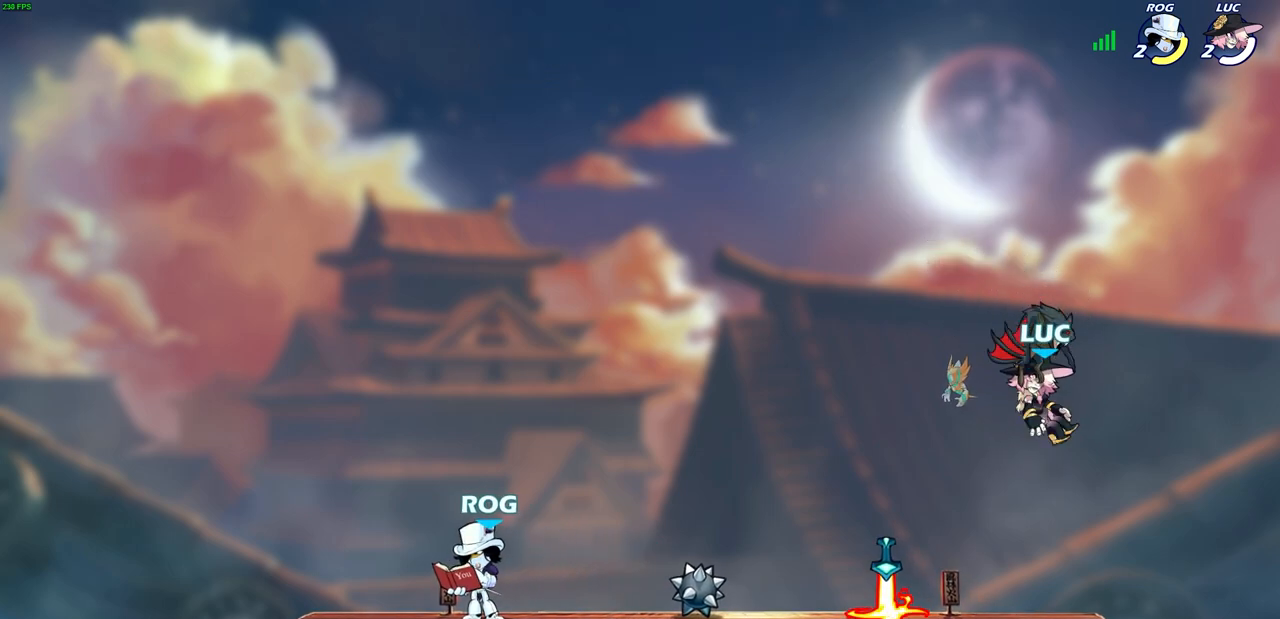
{"buttons": [], "left_stick": "center", "right_stick": "center", "events": []}
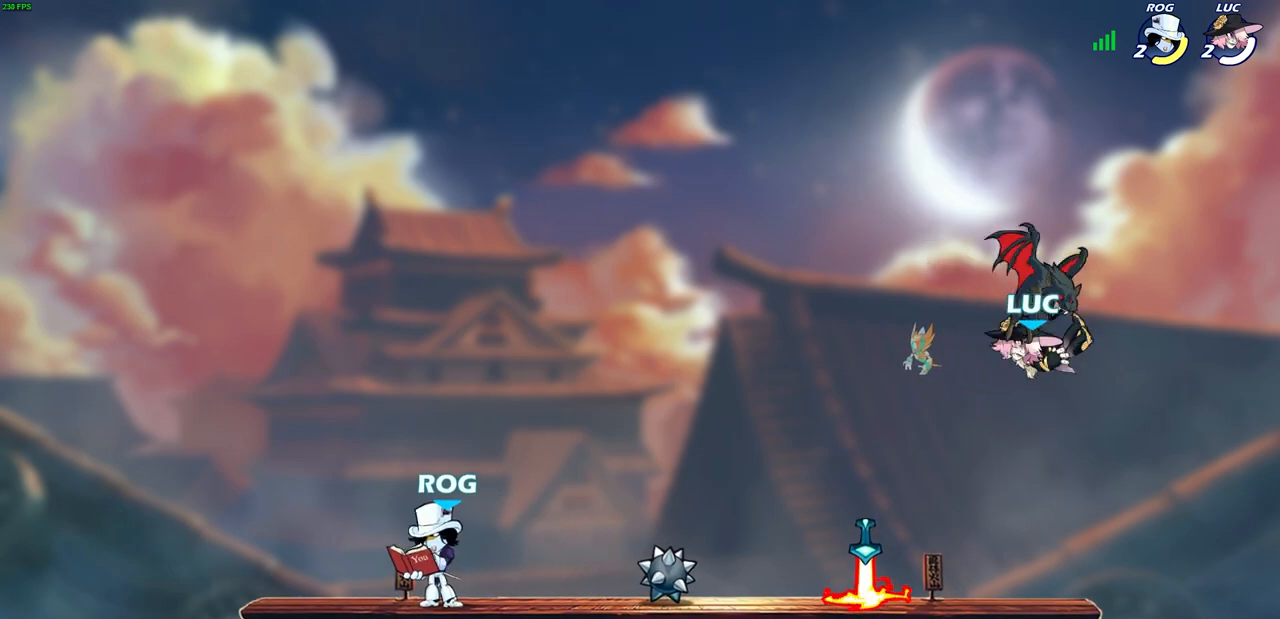
{"buttons": [], "left_stick": "up-left", "right_stick": "center", "events": [[333, "left_stick", "up-left"]]}
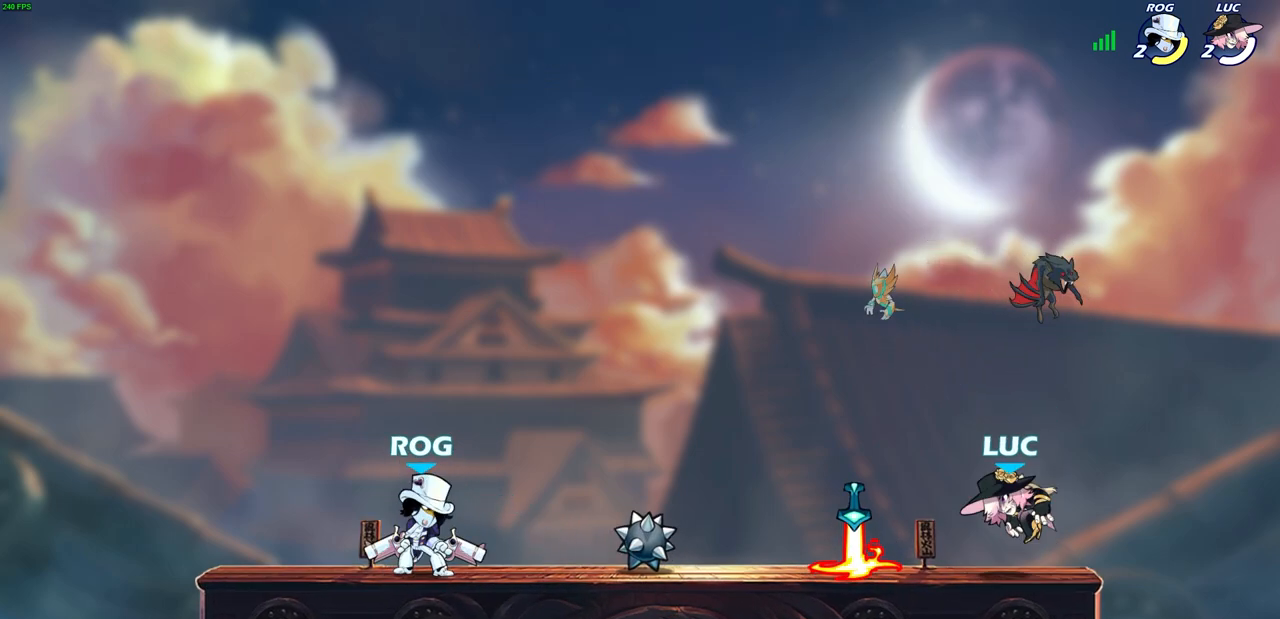
{"buttons": [], "left_stick": "center", "right_stick": "center", "events": [[217, "left_stick", "center"]]}
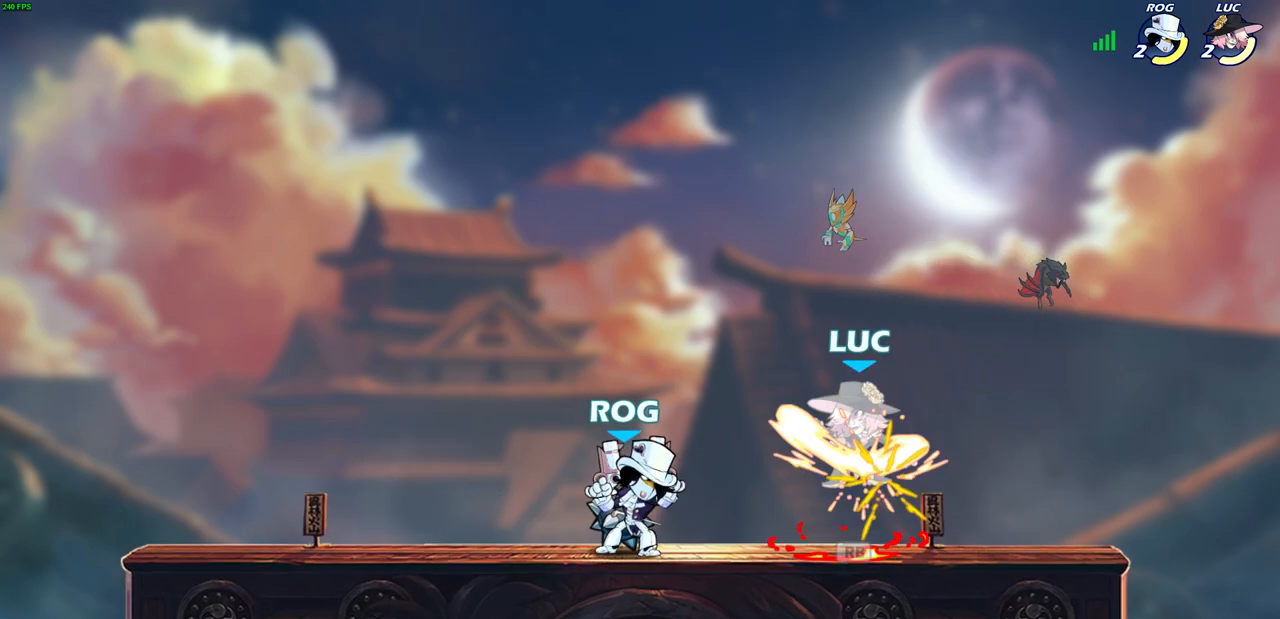
{"buttons": [], "left_stick": "center", "right_stick": "center", "events": [[33, "left_stick", "left"], [67, "SQUARE", "down"], [167, "SQUARE", "up"], [283, "SQUARE", "down"], [383, "SQUARE", "up"], [383, "left_stick", "center"]]}
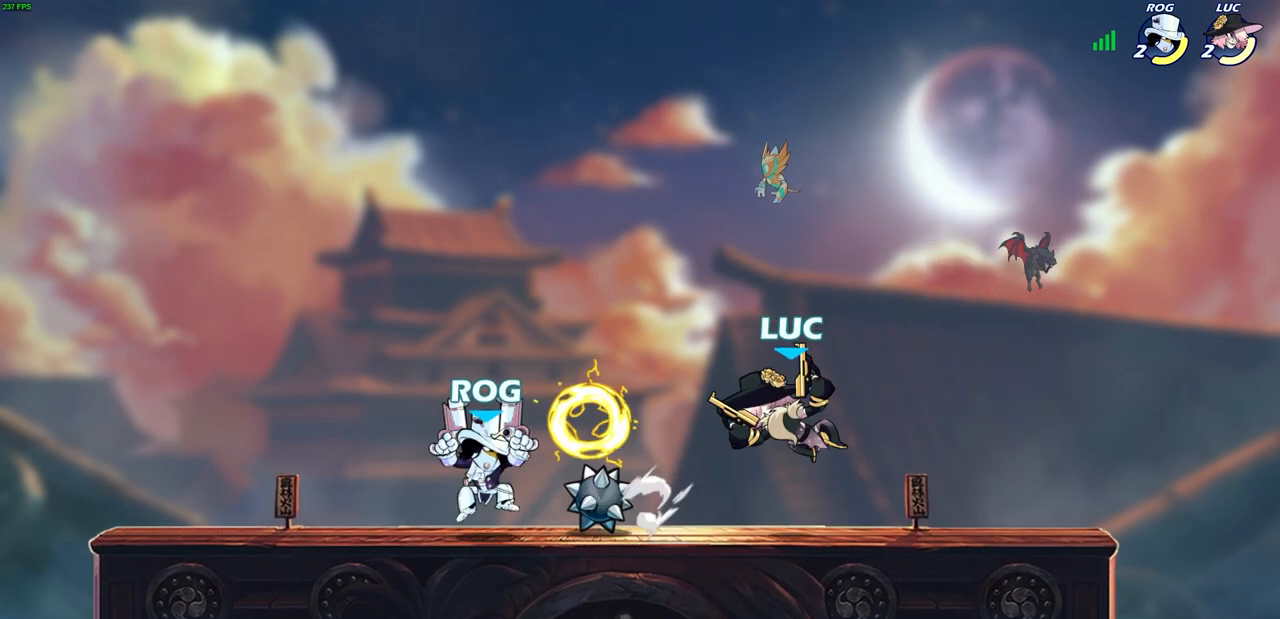
{"buttons": [], "left_stick": "left", "right_stick": "center", "events": [[50, "left_stick", "left"], [183, "left_stick", "center"], [333, "left_stick", "right"], [417, "left_stick", "left"]]}
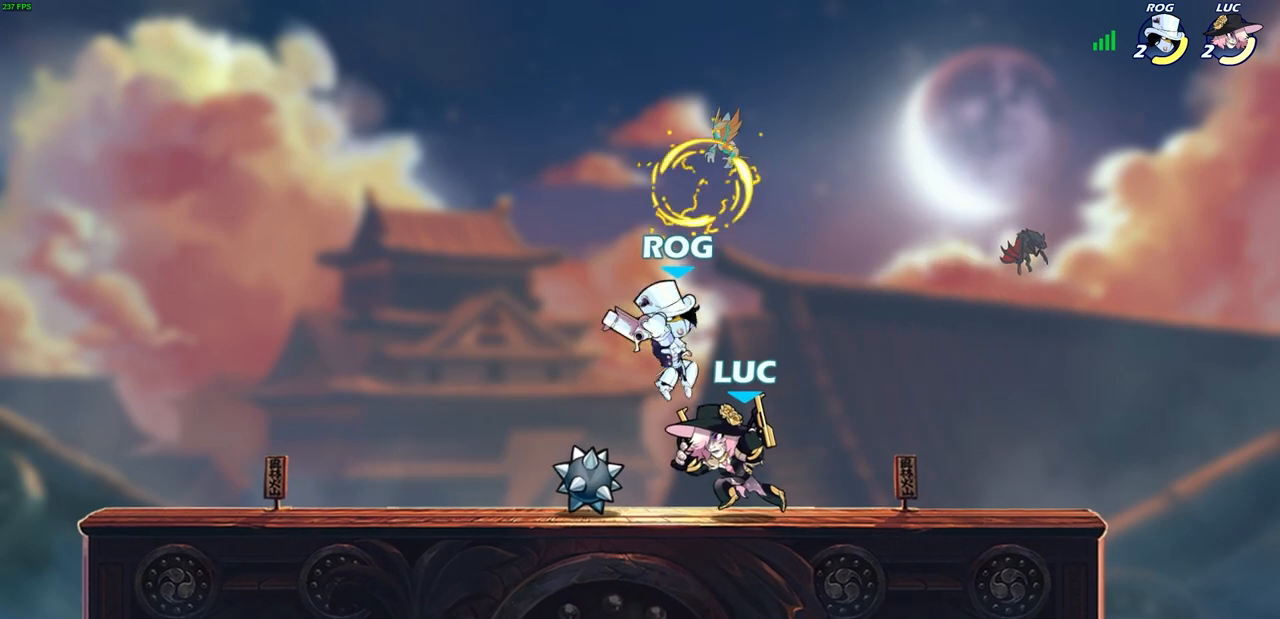
{"buttons": [], "left_stick": "center", "right_stick": "center", "events": [[83, "left_stick", "down"], [117, "SQUARE", "down"], [217, "SQUARE", "up"], [233, "left_stick", "center"]]}
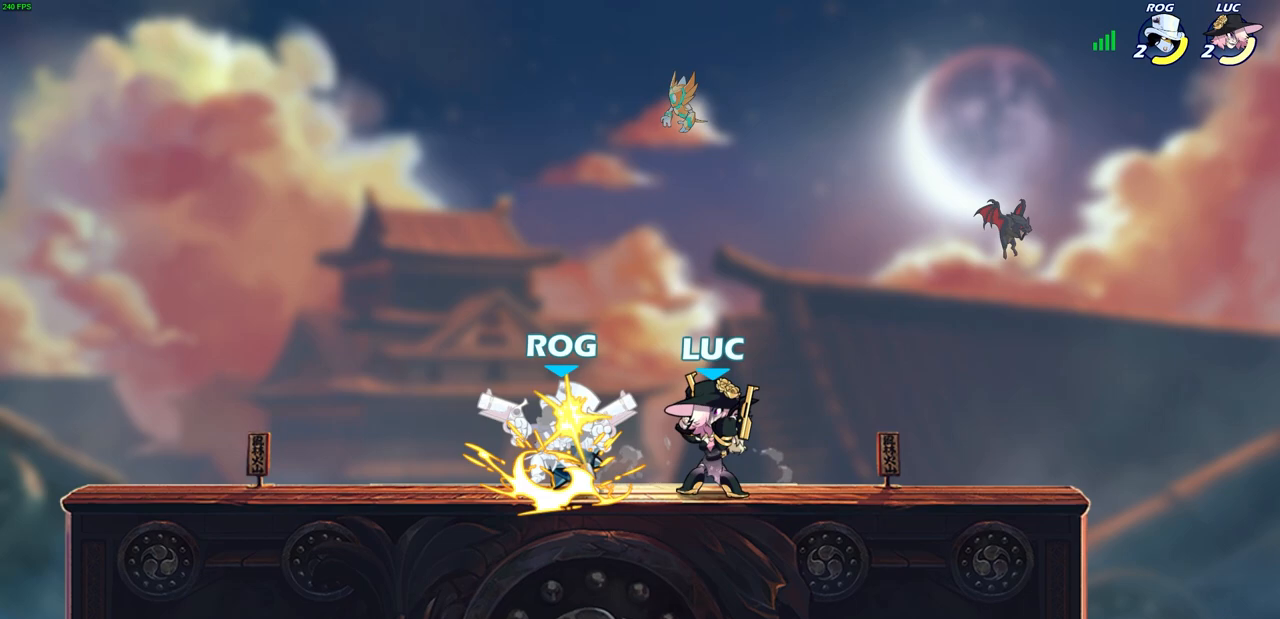
{"buttons": [], "left_stick": "center", "right_stick": "center", "events": [[283, "left_stick", "left"], [317, "SQUARE", "down"], [367, "left_stick", "center"], [383, "SQUARE", "up"]]}
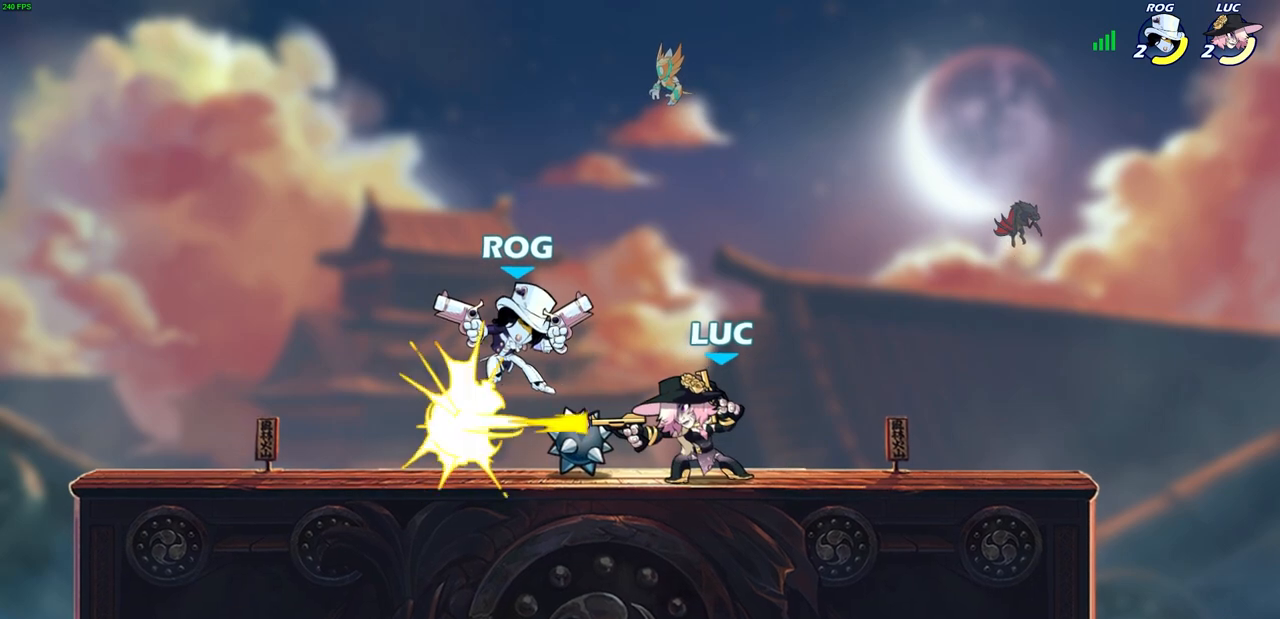
{"buttons": [], "left_stick": "center", "right_stick": "center", "events": [[250, "left_stick", "left"], [283, "R2", "down"], [317, "CIRCLE", "down"], [350, "left_stick", "center"], [383, "CIRCLE", "up"], [383, "R2", "up"]]}
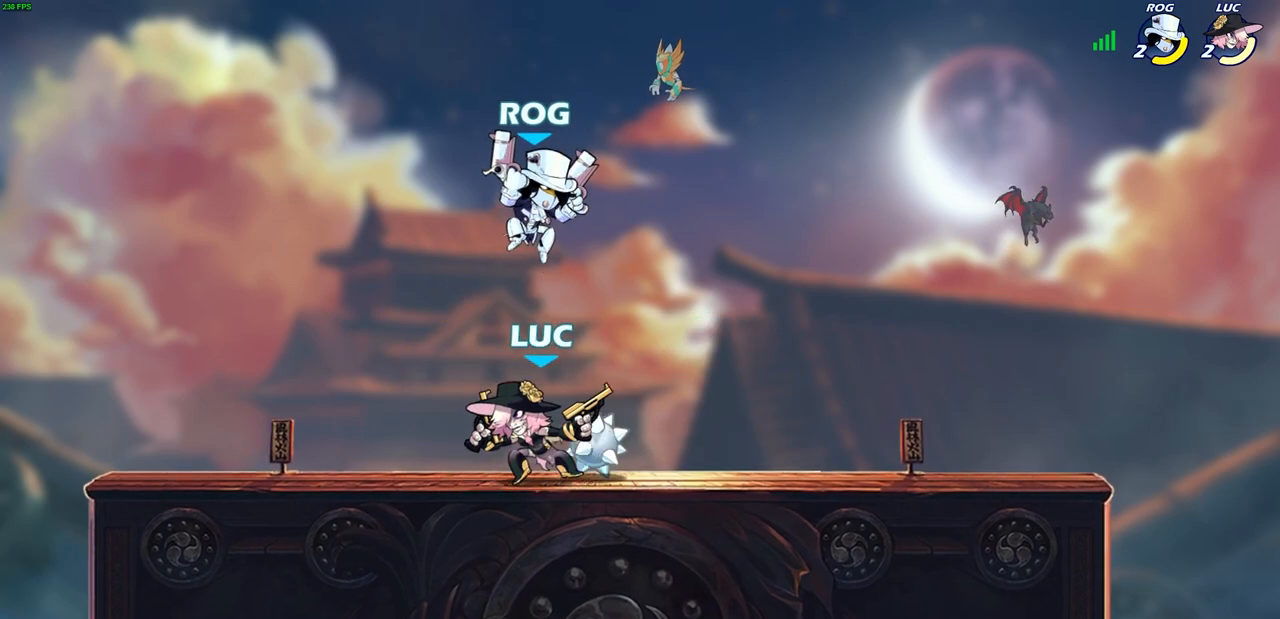
{"buttons": [], "left_stick": "center", "right_stick": "center", "events": []}
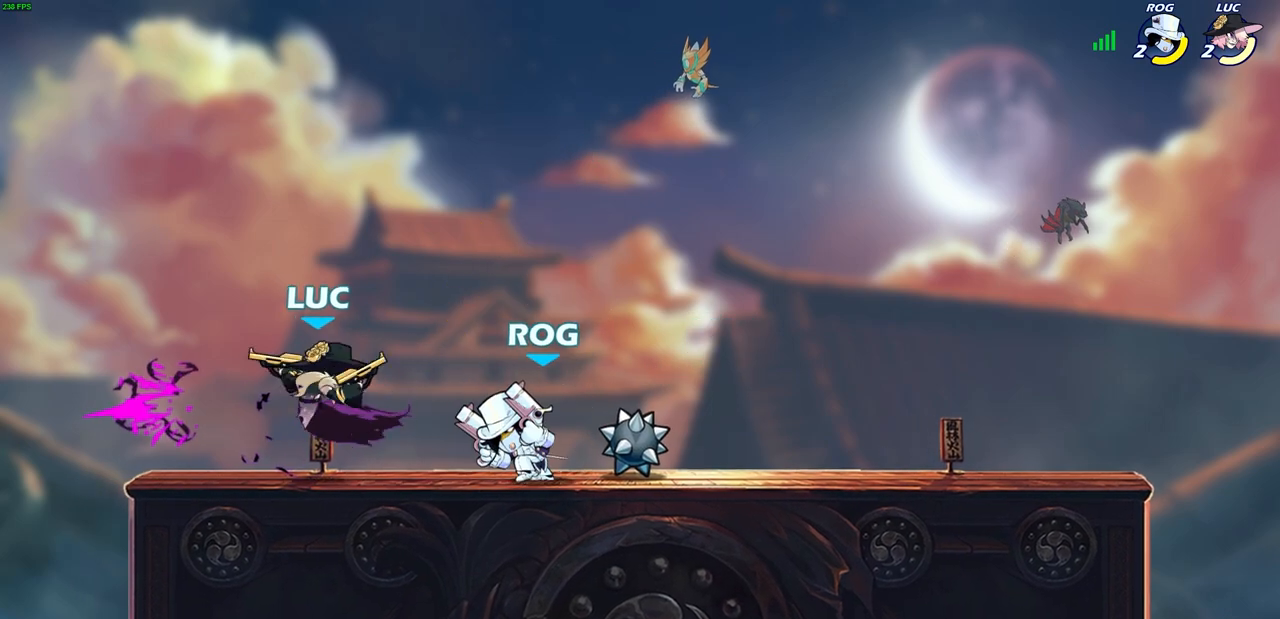
{"buttons": ["CROSS", "R2"], "left_stick": "up-right", "right_stick": "center", "events": [[150, "left_stick", "right"], [300, "CROSS", "down"], [367, "R2", "down"], [367, "left_stick", "up-right"]]}
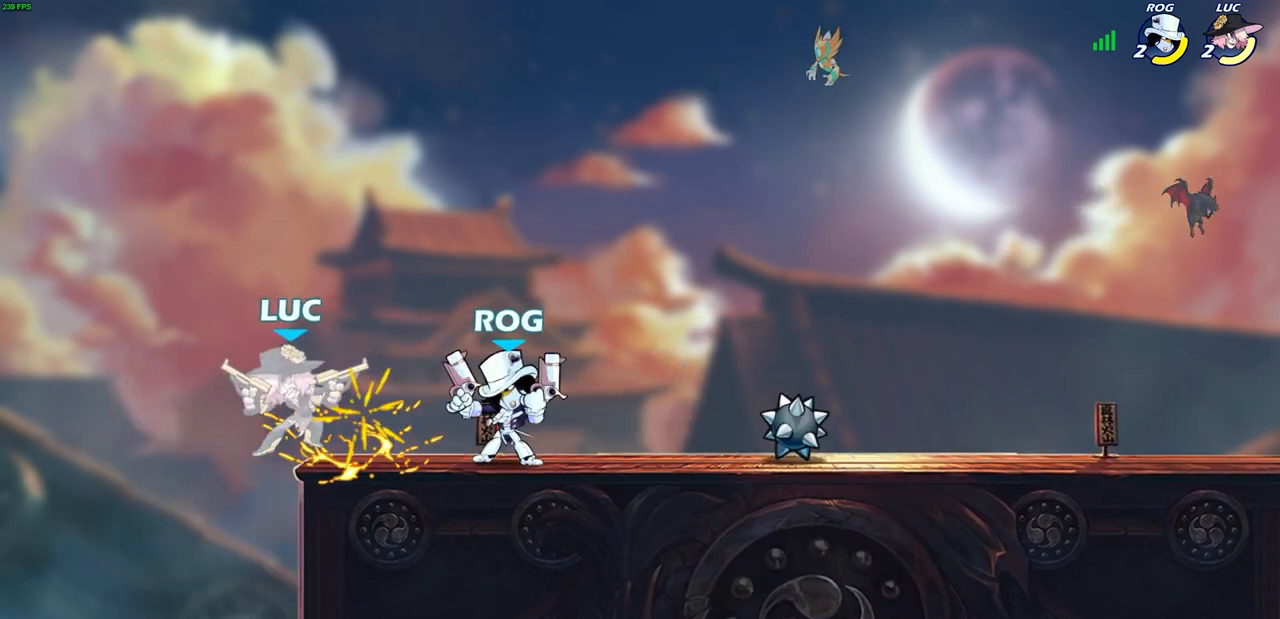
{"buttons": ["CROSS", "R2"], "left_stick": "down-left", "right_stick": "center", "events": [[33, "CROSS", "up"], [33, "left_stick", "center"], [50, "R2", "up"], [433, "left_stick", "down-left"], [467, "CROSS", "down"], [500, "R2", "down"]]}
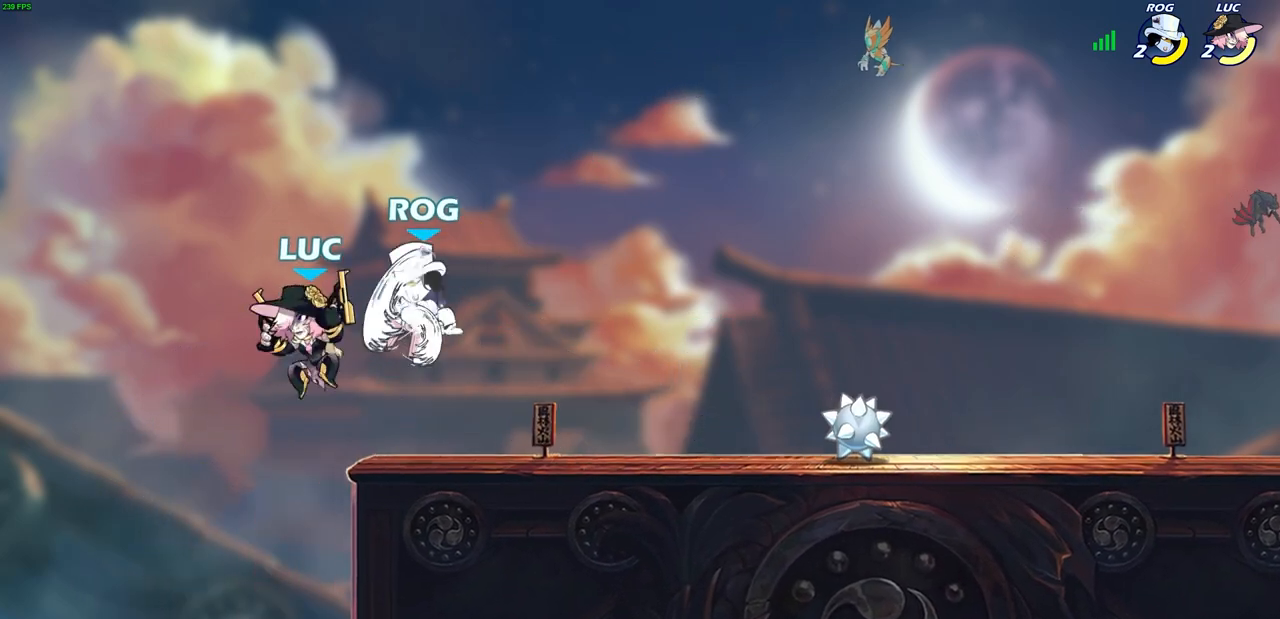
{"buttons": ["CROSS"], "left_stick": "left", "right_stick": "center", "events": [[83, "CROSS", "up"], [167, "left_stick", "center"], [200, "R2", "up"], [383, "left_stick", "left"], [483, "CROSS", "down"]]}
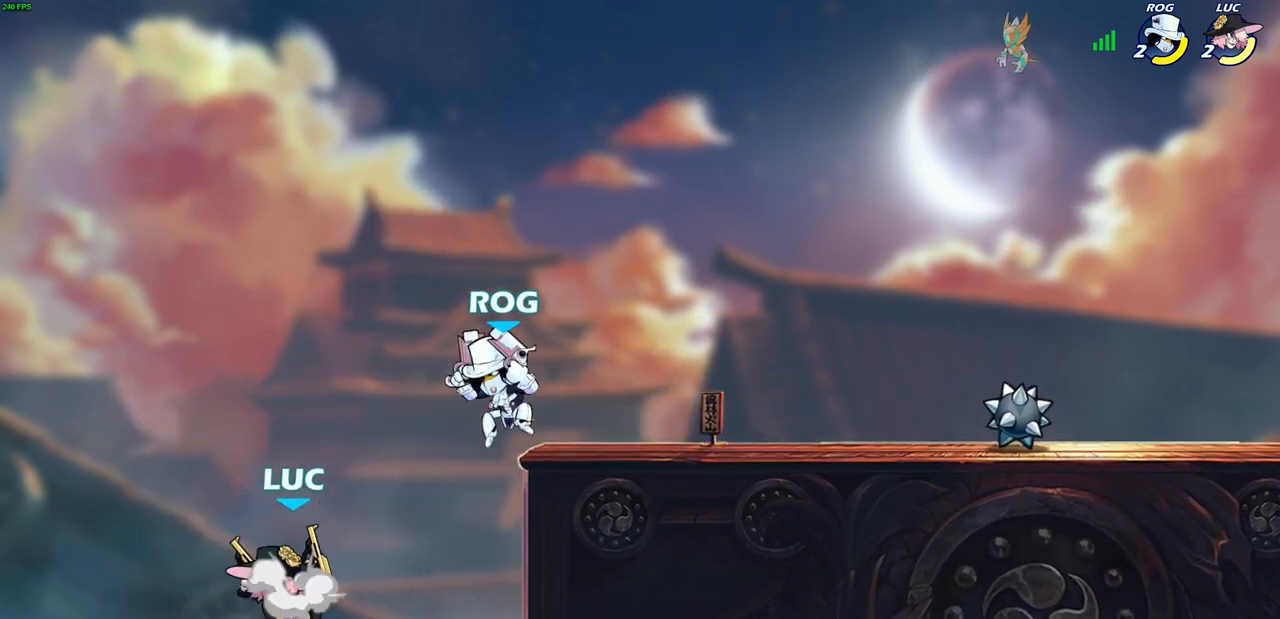
{"buttons": [], "left_stick": "up-right", "right_stick": "center", "events": [[83, "left_stick", "up-right"], [150, "CROSS", "up"], [233, "left_stick", "right"], [283, "CROSS", "down"], [400, "CROSS", "up"], [500, "left_stick", "up-right"]]}
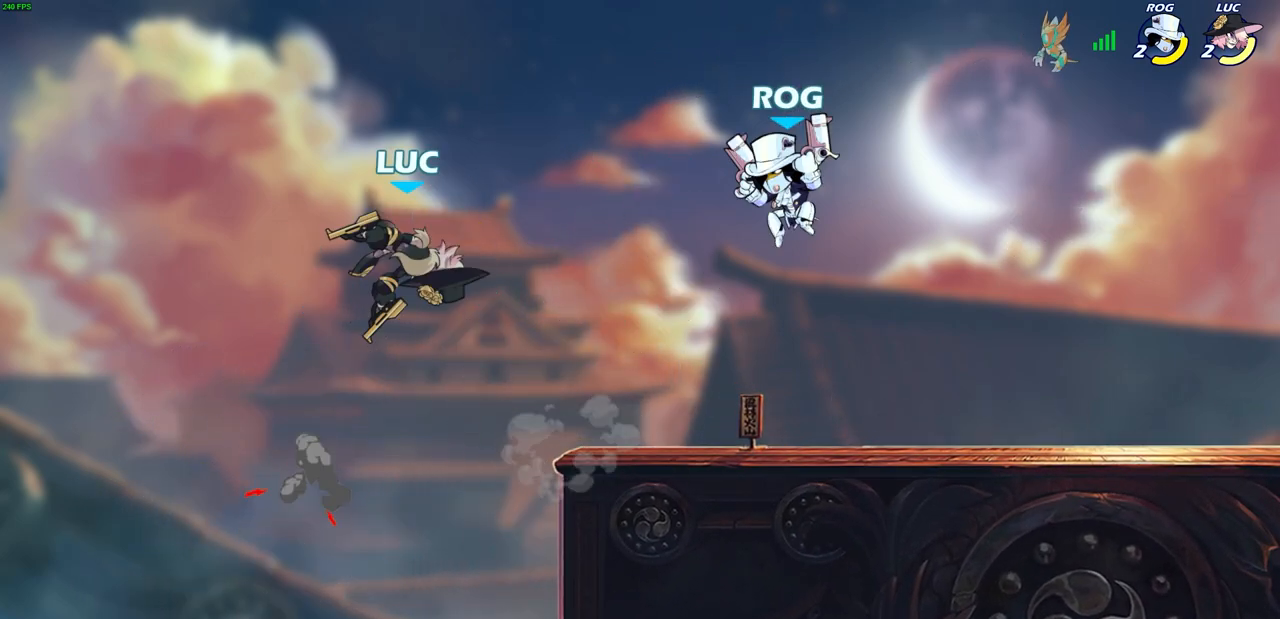
{"buttons": [], "left_stick": "right", "right_stick": "center", "events": [[167, "left_stick", "left"], [467, "left_stick", "right"]]}
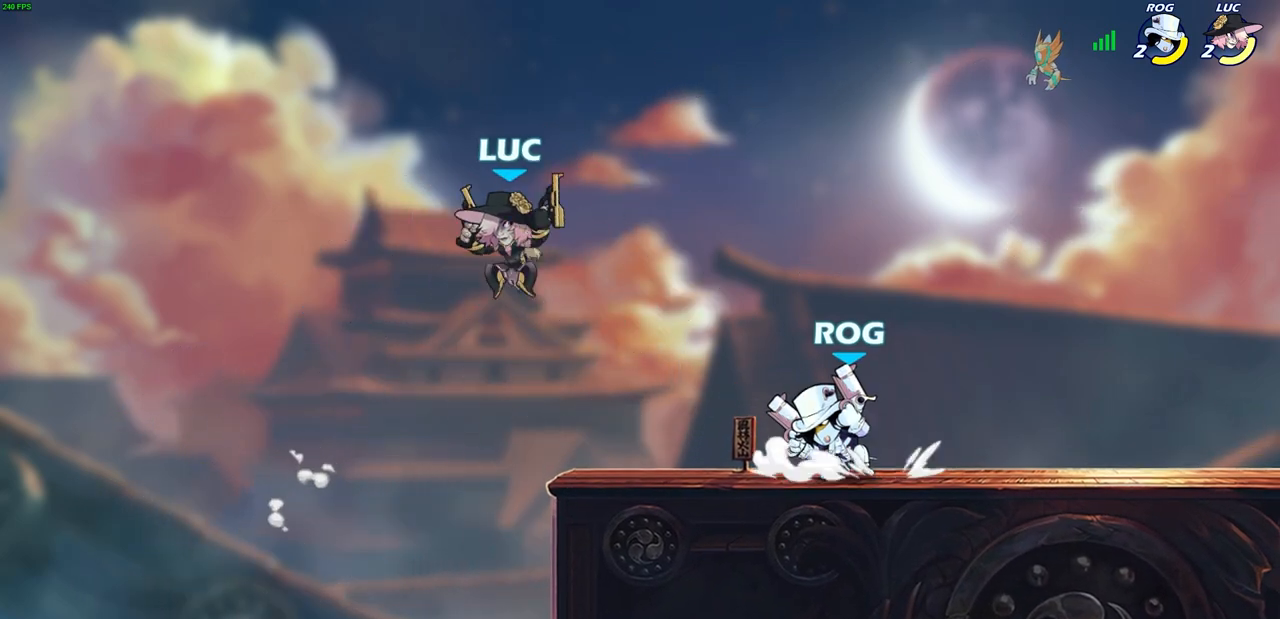
{"buttons": [], "left_stick": "right", "right_stick": "center", "events": [[17, "SQUARE", "down"], [117, "SQUARE", "up"]]}
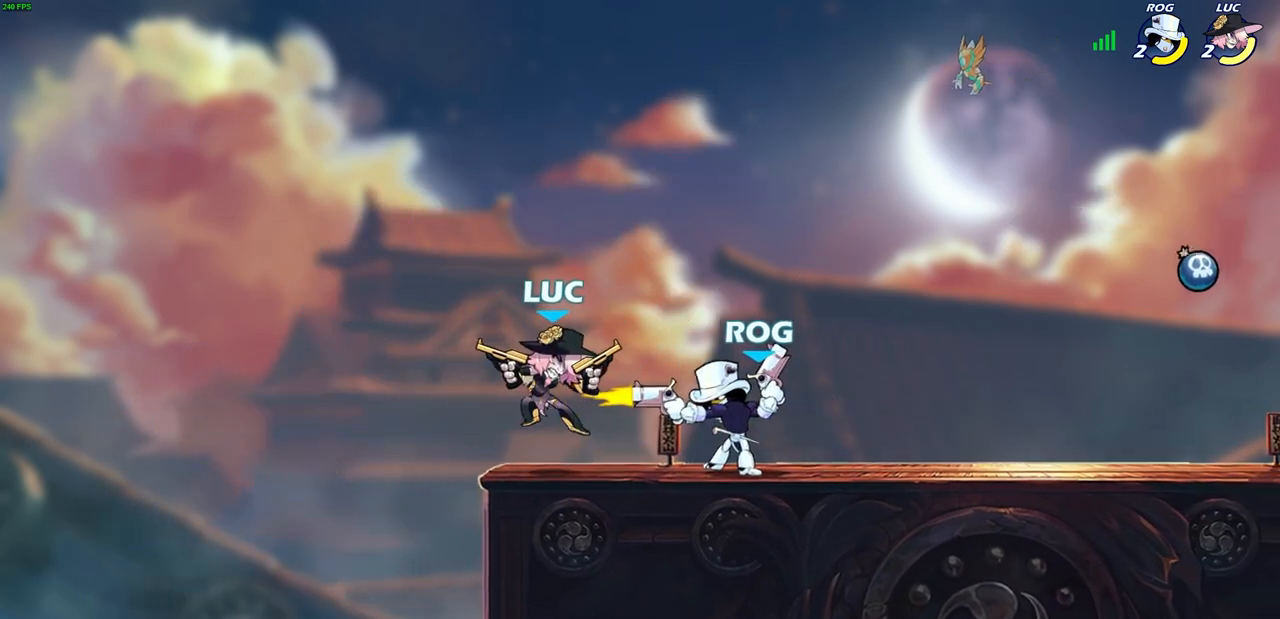
{"buttons": [], "left_stick": "center", "right_stick": "center", "events": [[100, "left_stick", "center"]]}
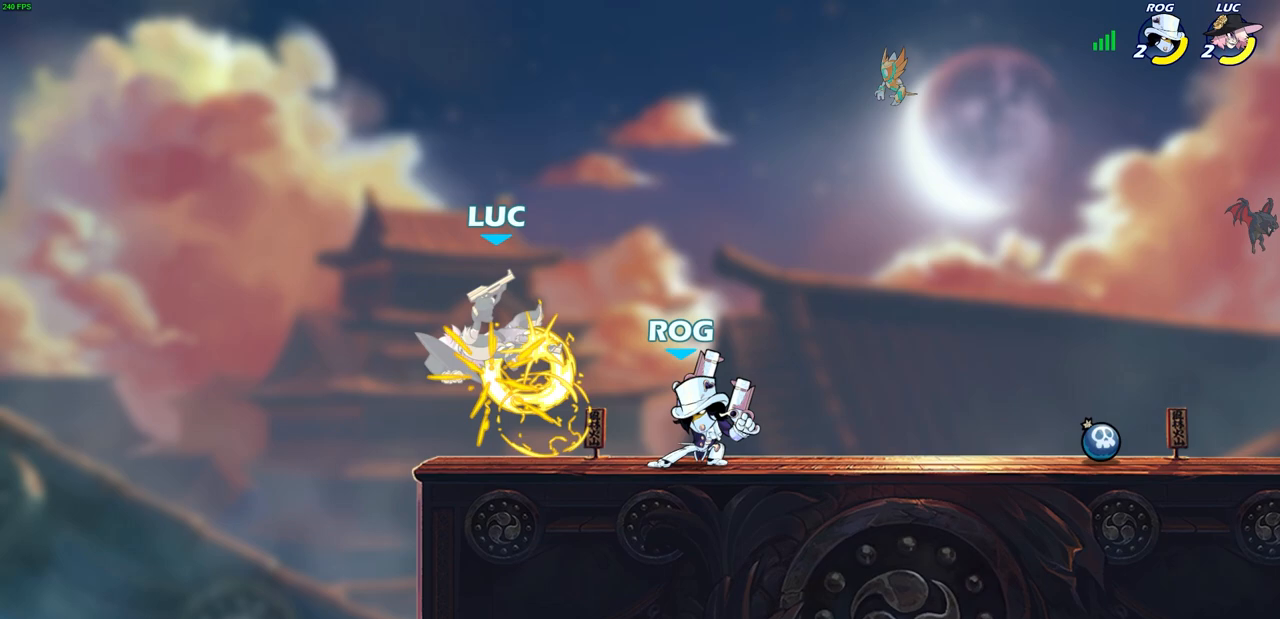
{"buttons": ["R2"], "left_stick": "up", "right_stick": "center", "events": [[100, "left_stick", "down-left"], [300, "left_stick", "up-left"], [350, "R2", "down"], [483, "left_stick", "up"]]}
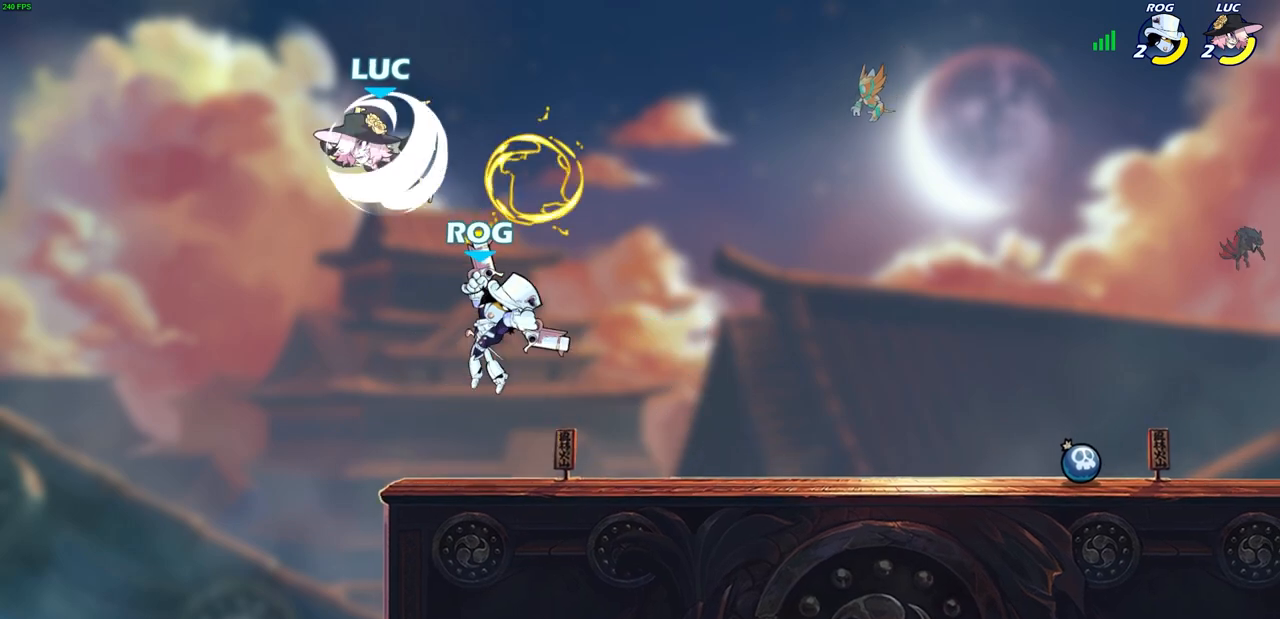
{"buttons": [], "left_stick": "right", "right_stick": "center", "events": [[133, "R2", "up"], [150, "left_stick", "left"], [250, "left_stick", "down"], [300, "left_stick", "right"]]}
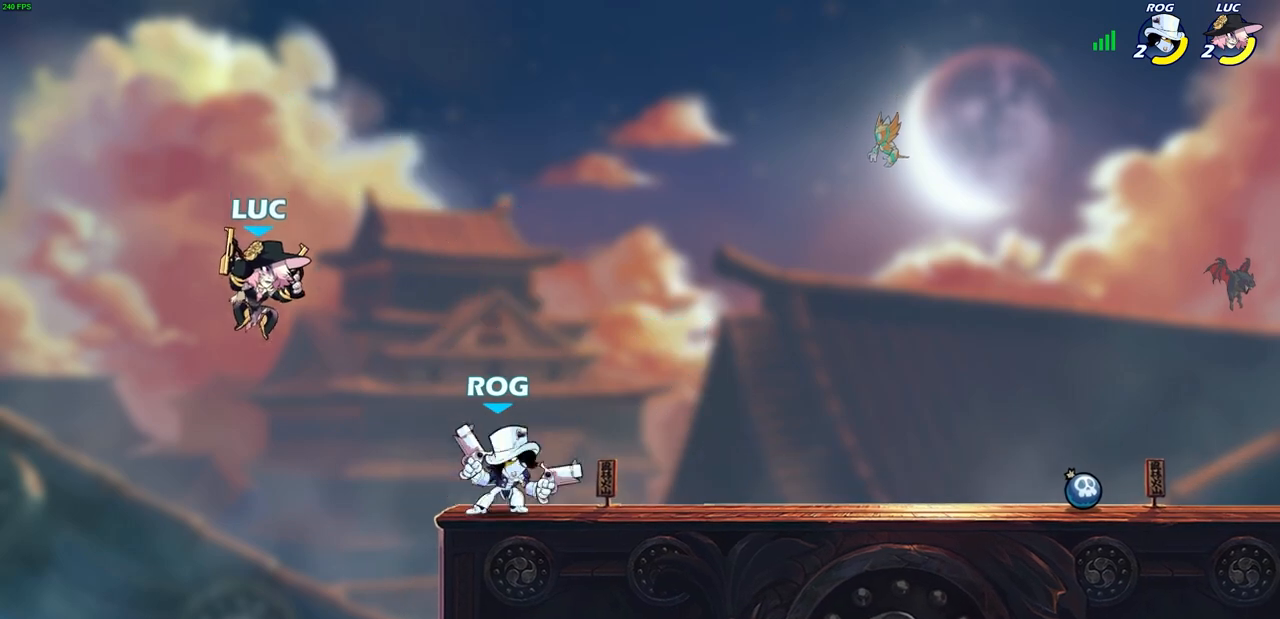
{"buttons": [], "left_stick": "left", "right_stick": "center", "events": [[17, "CROSS", "down"], [183, "CROSS", "up"], [367, "left_stick", "down-left"], [483, "left_stick", "left"]]}
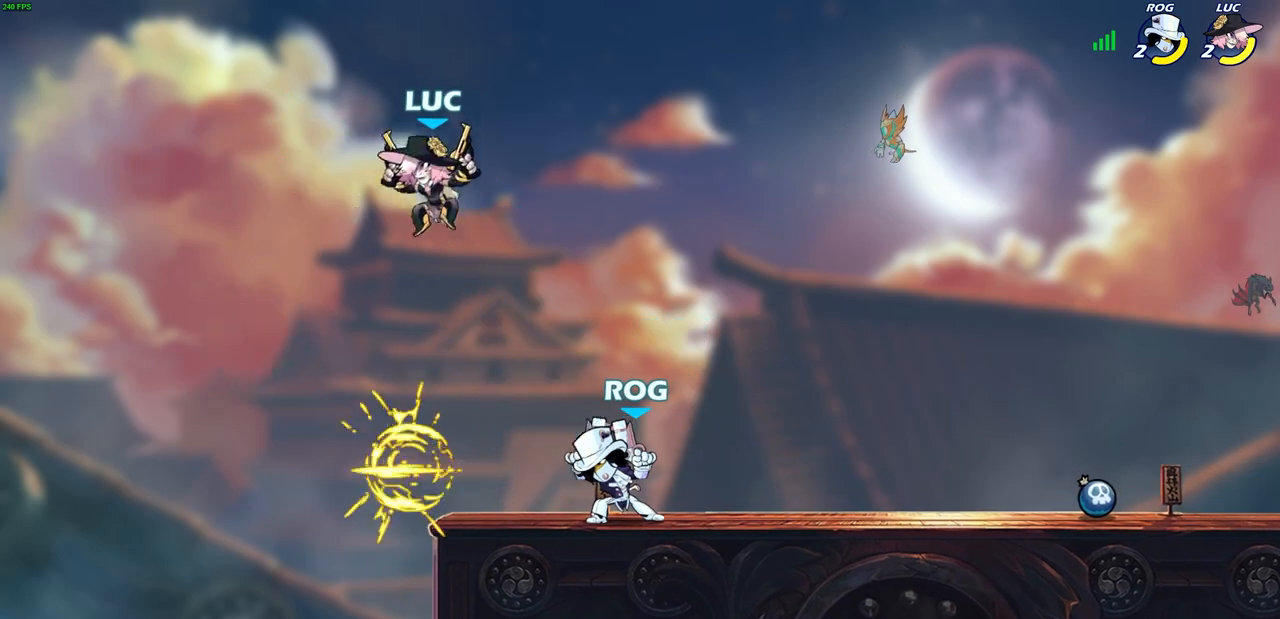
{"buttons": [], "left_stick": "right", "right_stick": "center", "events": [[133, "left_stick", "right"], [167, "SQUARE", "down"], [250, "SQUARE", "up"]]}
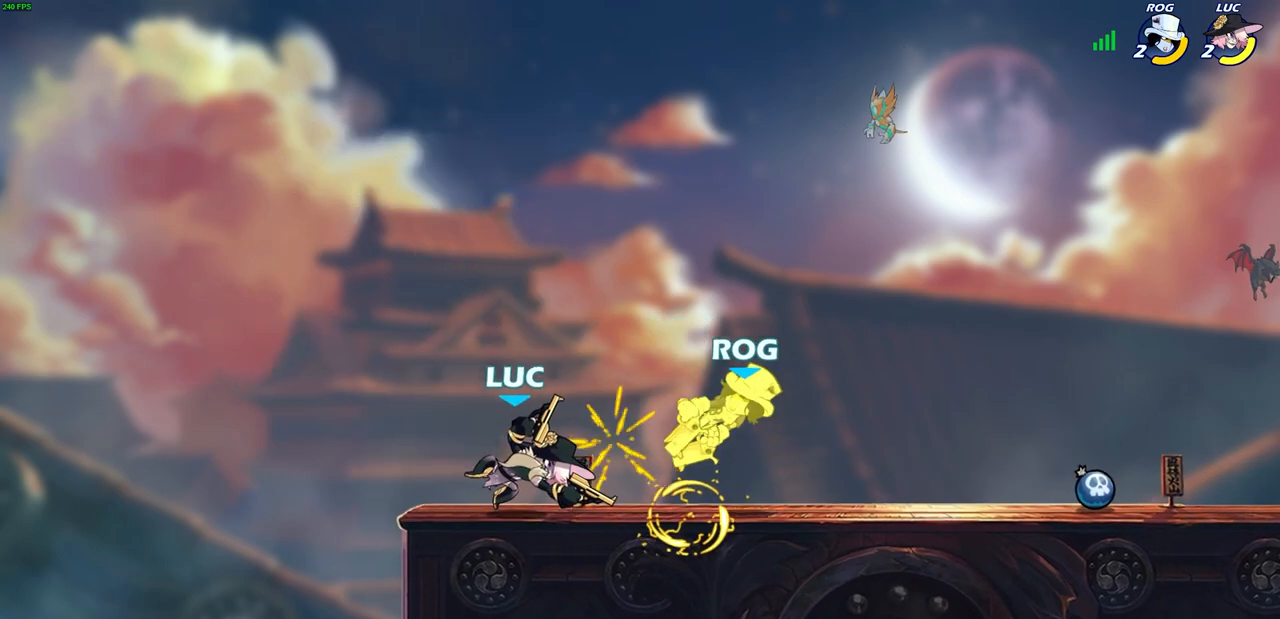
{"buttons": [], "left_stick": "center", "right_stick": "center", "events": [[200, "SQUARE", "down"], [233, "left_stick", "center"], [283, "SQUARE", "up"], [383, "SQUARE", "down"], [450, "SQUARE", "up"]]}
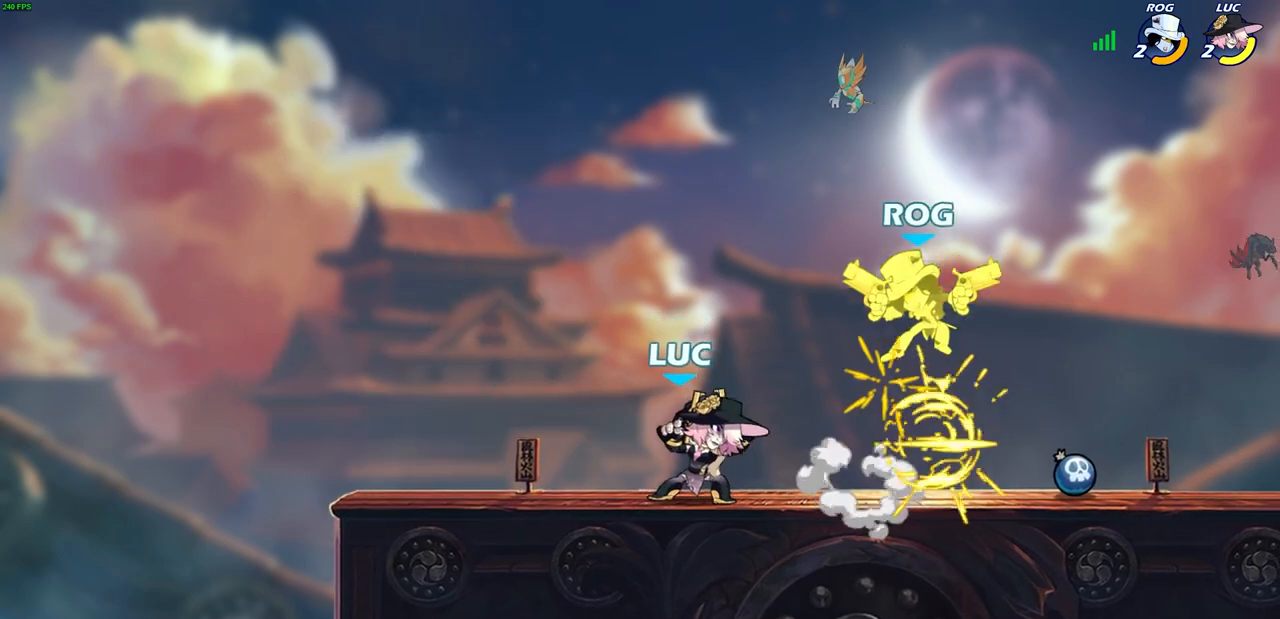
{"buttons": [], "left_stick": "right", "right_stick": "center", "events": [[83, "SQUARE", "down"], [133, "SQUARE", "up"], [467, "left_stick", "right"]]}
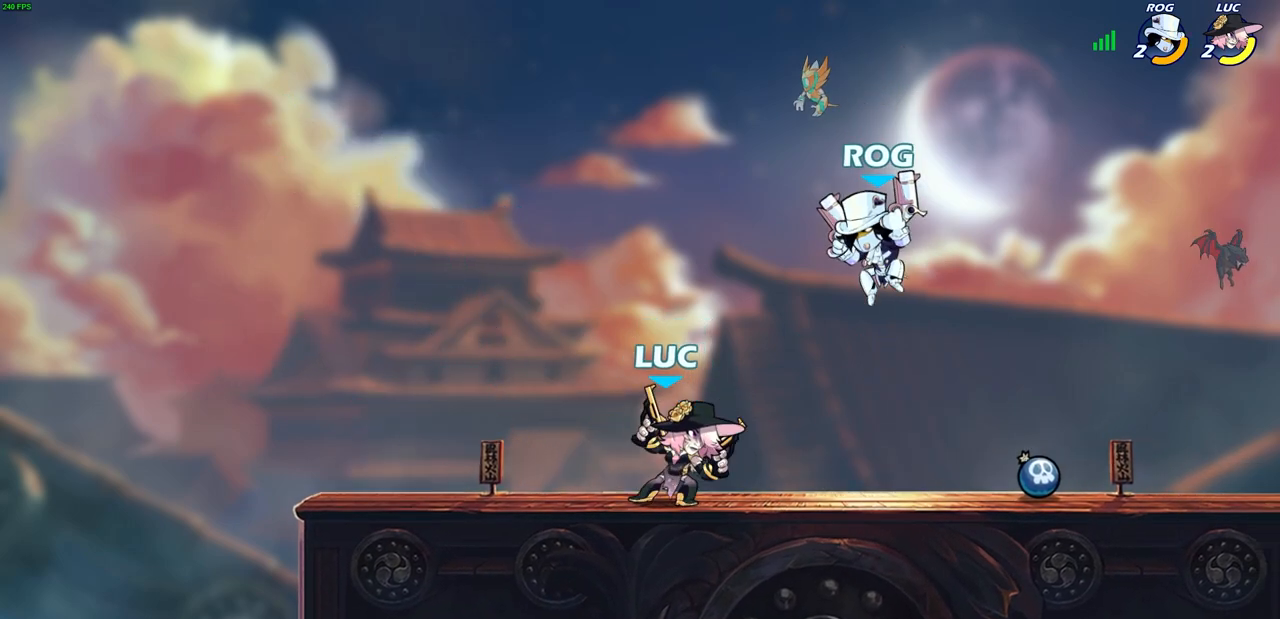
{"buttons": [], "left_stick": "right", "right_stick": "center", "events": [[50, "R2", "down"], [83, "CROSS", "down"], [83, "left_stick", "up-right"], [133, "SQUARE", "down"], [167, "CROSS", "up"], [183, "R2", "up"], [183, "SQUARE", "up"], [217, "left_stick", "center"], [400, "left_stick", "right"]]}
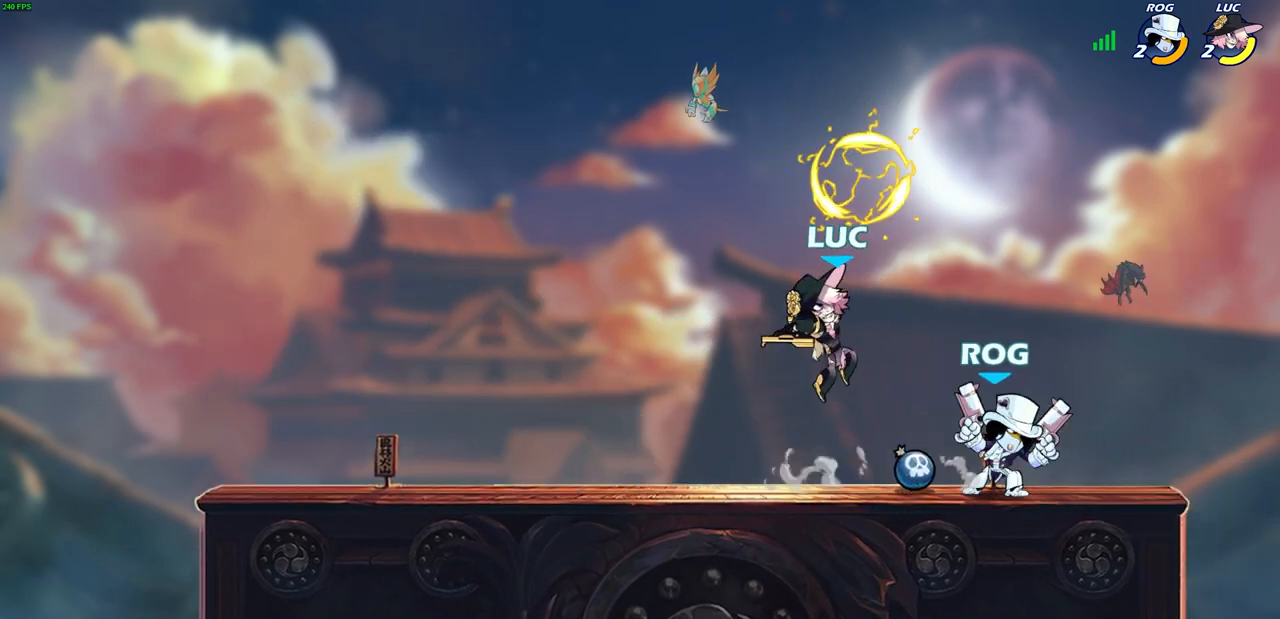
{"buttons": [], "left_stick": "up-right", "right_stick": "center", "events": [[217, "CROSS", "down"], [233, "left_stick", "up-left"], [367, "CROSS", "up"], [417, "left_stick", "up-right"]]}
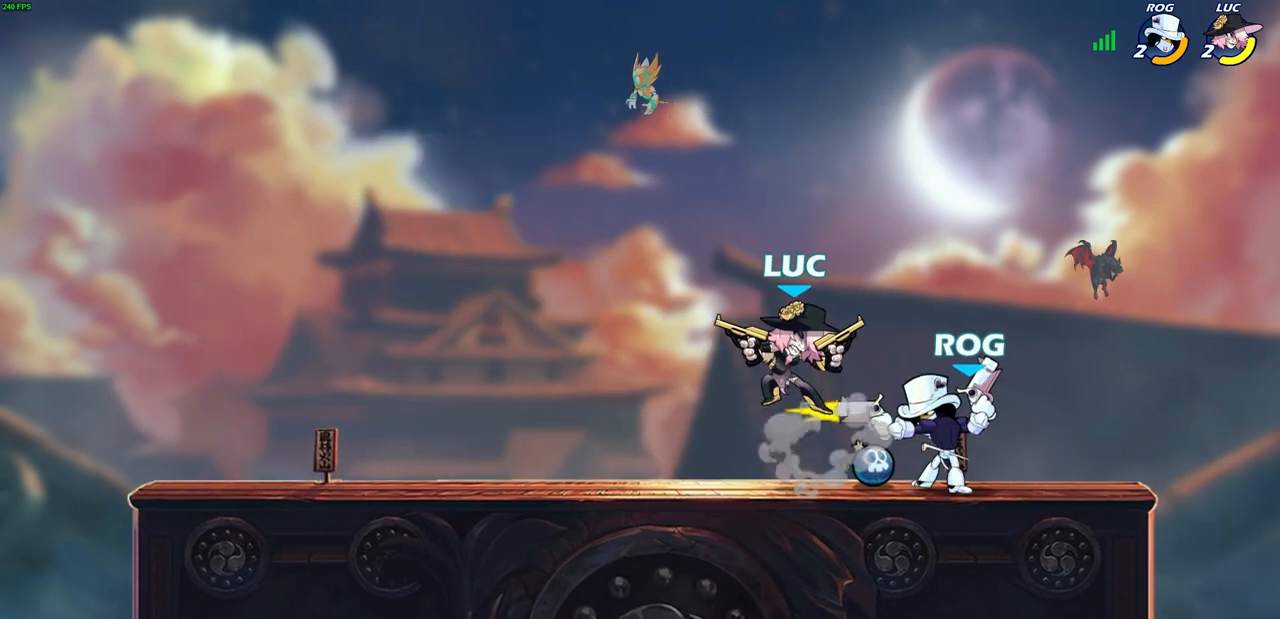
{"buttons": [], "left_stick": "center", "right_stick": "center", "events": [[17, "left_stick", "center"]]}
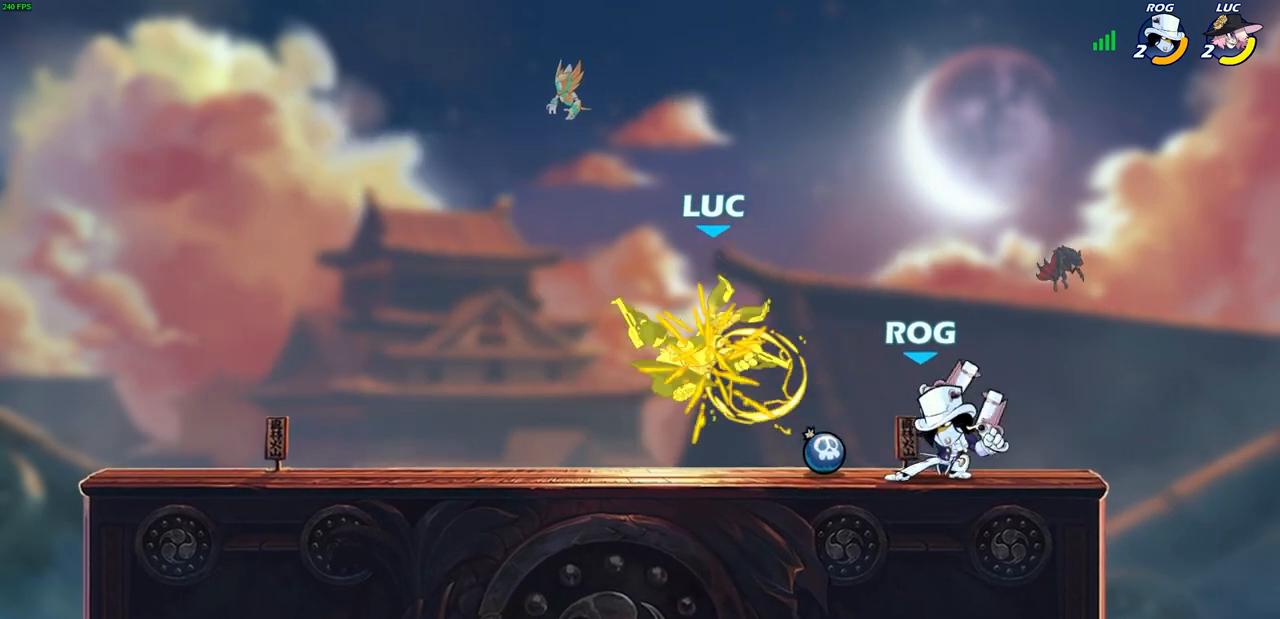
{"buttons": ["R2"], "left_stick": "up-left", "right_stick": "center", "events": [[83, "left_stick", "left"], [267, "R2", "down"], [283, "left_stick", "up-left"]]}
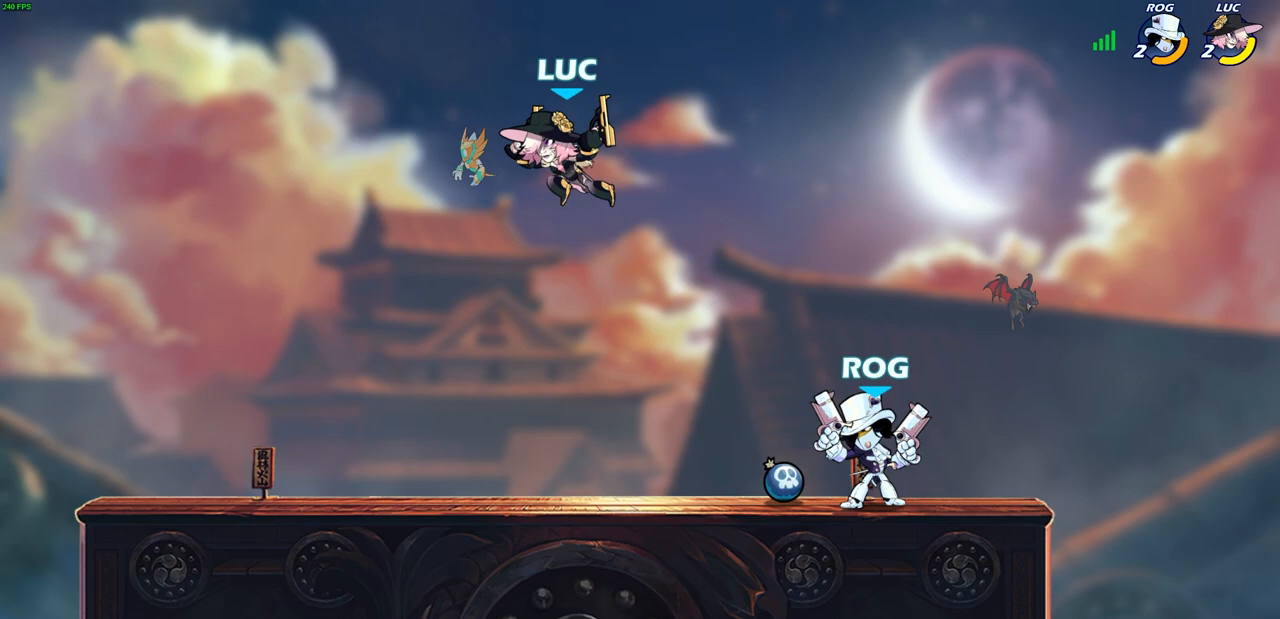
{"buttons": [], "left_stick": "right", "right_stick": "center", "events": [[17, "R2", "up"], [50, "CROSS", "down"], [50, "left_stick", "down-left"], [133, "left_stick", "right"], [167, "CROSS", "up"]]}
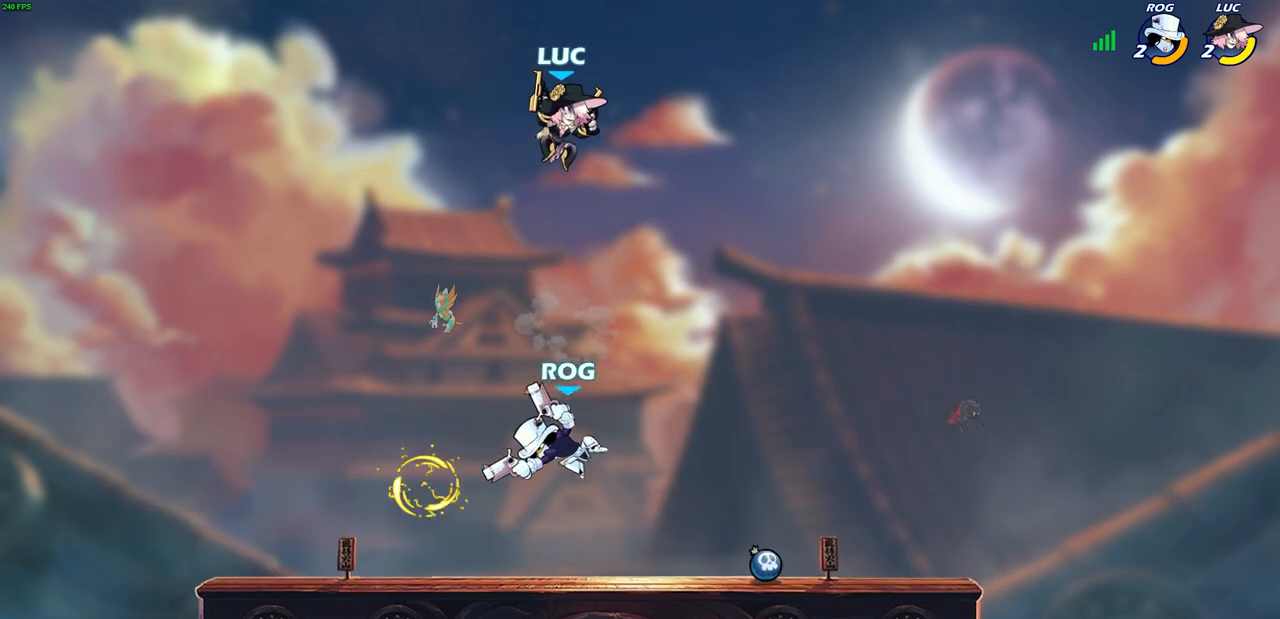
{"buttons": [], "left_stick": "center", "right_stick": "center", "events": [[17, "left_stick", "down-right"], [167, "left_stick", "down-left"], [383, "left_stick", "center"]]}